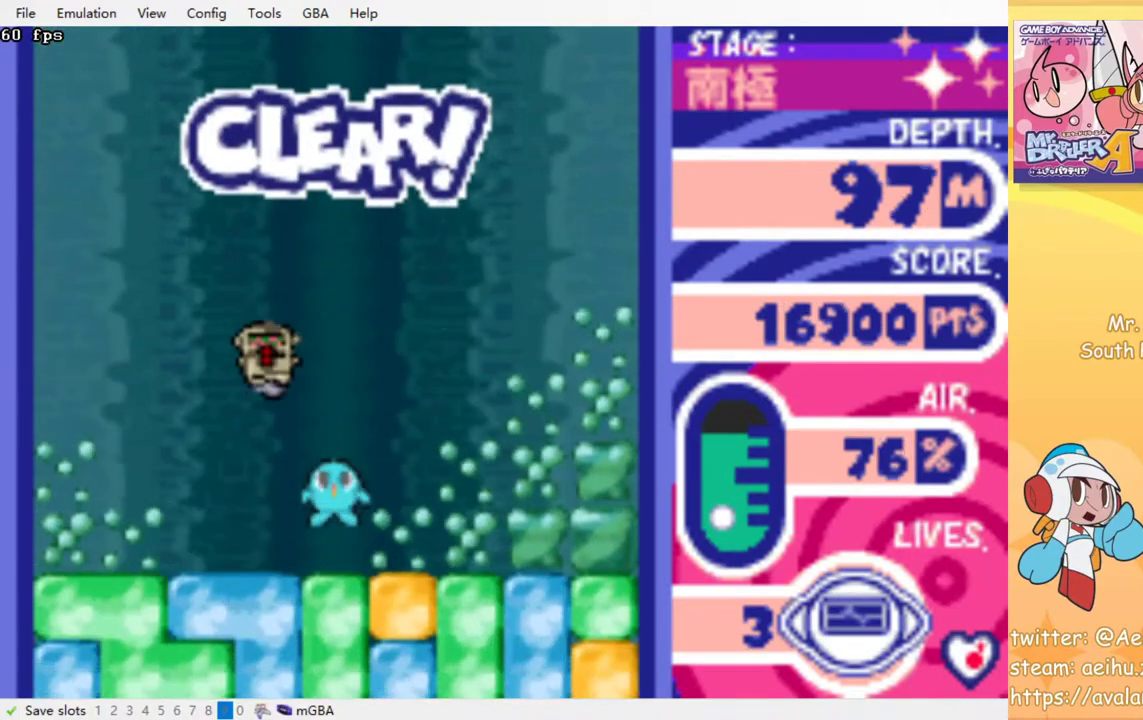
Gameplay with a controller (PlayStation layout); each line is a JSON object with the inputs held at the frame after it. "events" lists button and stick changes between this image and that frame as [ms after this image, input, new state], when the widget could be followed in between. Not read: L3 R3 left_stick right_stick.
{"buttons": ["CROSS", "SQUARE", "DPAD_DOWN"], "events": [[17, "CROSS", "up"], [17, "SQUARE", "up"], [150, "CROSS", "down"], [150, "SQUARE", "down"], [233, "CROSS", "up"], [233, "SQUARE", "up"], [333, "CROSS", "down"], [333, "SQUARE", "down"], [400, "CROSS", "up"], [400, "SQUARE", "up"], [467, "CROSS", "down"], [483, "SQUARE", "down"]]}
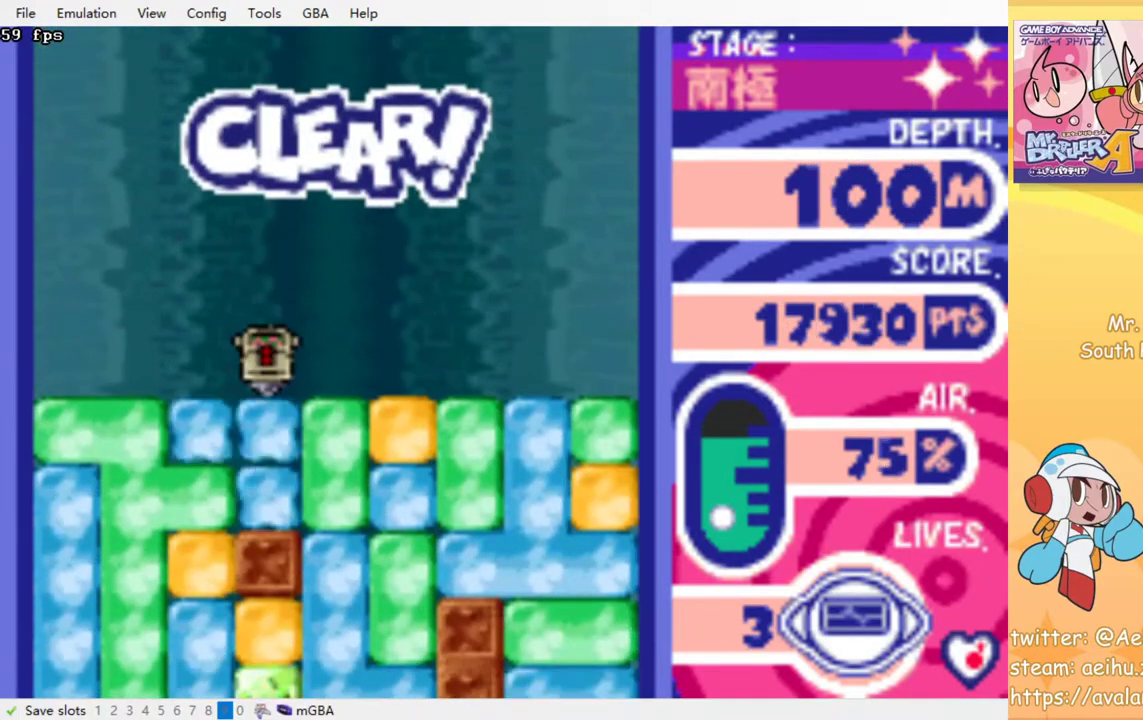
{"buttons": ["DPAD_RIGHT"], "events": [[67, "SQUARE", "up"], [83, "CROSS", "up"], [133, "DPAD_DOWN", "up"], [133, "DPAD_RIGHT", "down"], [367, "CROSS", "down"], [367, "SQUARE", "down"], [483, "CROSS", "up"], [483, "SQUARE", "up"]]}
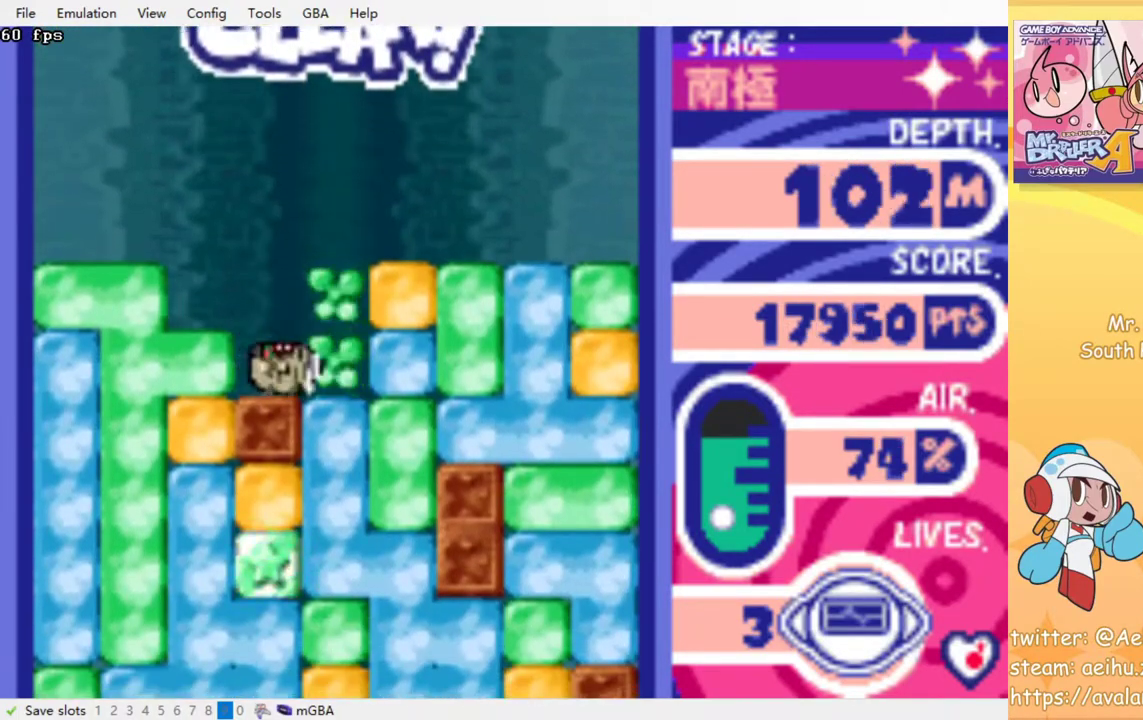
{"buttons": ["CROSS"], "events": [[217, "DPAD_DOWN", "down"], [233, "DPAD_RIGHT", "up"], [267, "CROSS", "down"], [267, "SQUARE", "down"], [367, "CROSS", "up"], [367, "SQUARE", "up"], [433, "CROSS", "down"], [433, "SQUARE", "down"], [467, "DPAD_DOWN", "up"], [500, "SQUARE", "up"]]}
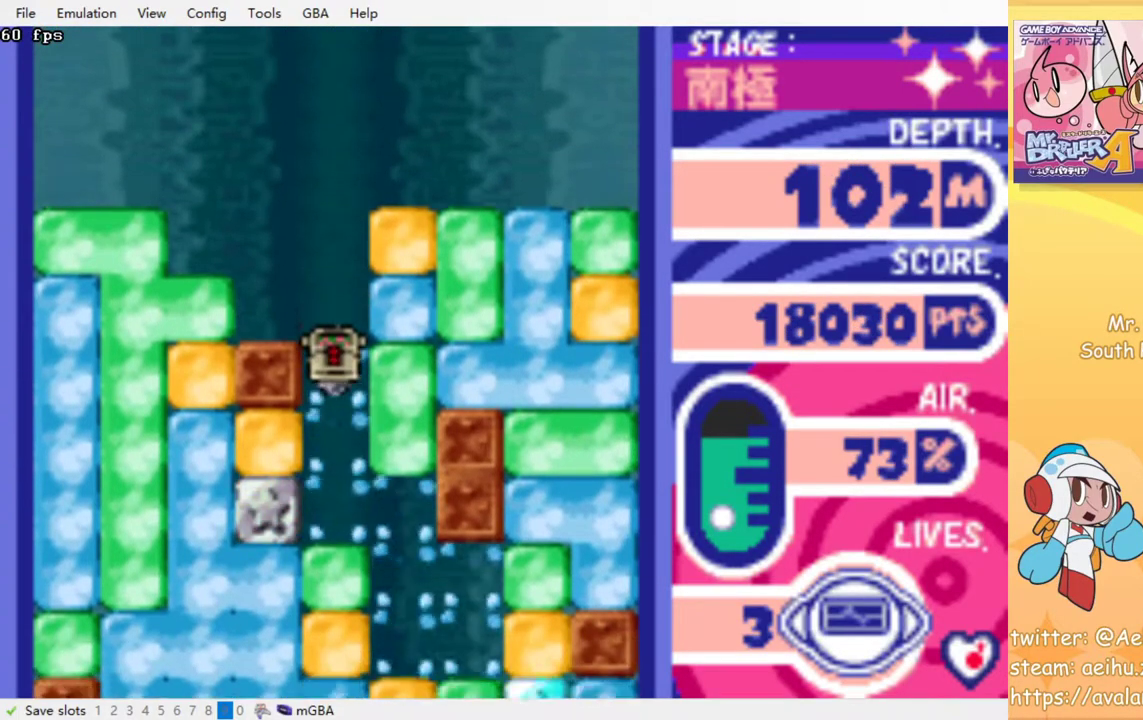
{"buttons": [], "events": [[17, "CROSS", "up"], [83, "CROSS", "down"], [100, "SQUARE", "down"], [167, "CROSS", "up"], [167, "SQUARE", "up"], [250, "CROSS", "down"], [250, "SQUARE", "down"], [317, "SQUARE", "up"], [333, "CROSS", "up"], [400, "CROSS", "down"], [400, "SQUARE", "down"], [483, "CROSS", "up"], [483, "SQUARE", "up"]]}
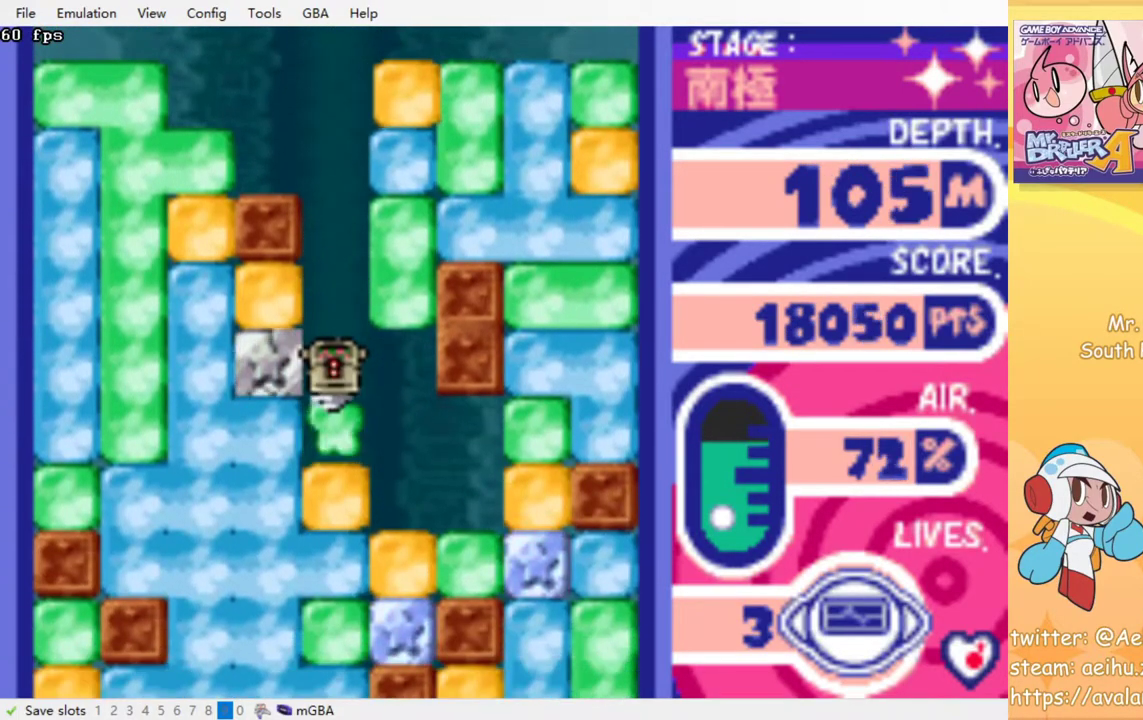
{"buttons": ["CROSS", "SQUARE"], "events": [[67, "CROSS", "down"], [67, "SQUARE", "down"], [117, "SQUARE", "up"], [133, "CROSS", "up"], [200, "CROSS", "down"], [200, "SQUARE", "down"], [267, "CROSS", "up"], [267, "SQUARE", "up"], [367, "CROSS", "down"], [367, "SQUARE", "down"], [417, "CROSS", "up"], [417, "SQUARE", "up"], [500, "CROSS", "down"], [500, "SQUARE", "down"]]}
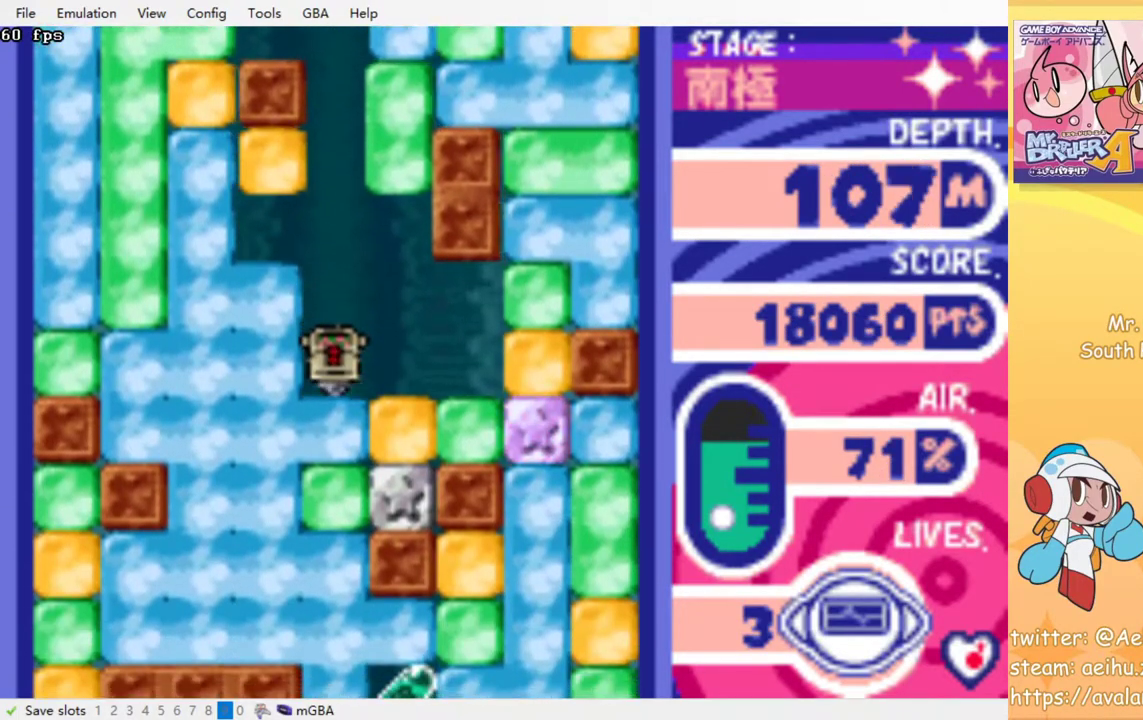
{"buttons": ["CROSS", "SQUARE"], "events": [[83, "CROSS", "up"], [83, "SQUARE", "up"], [167, "CROSS", "down"], [167, "SQUARE", "down"], [217, "CROSS", "up"], [217, "SQUARE", "up"], [317, "CROSS", "down"], [317, "SQUARE", "down"], [383, "CROSS", "up"], [383, "SQUARE", "up"], [467, "CROSS", "down"], [467, "SQUARE", "down"]]}
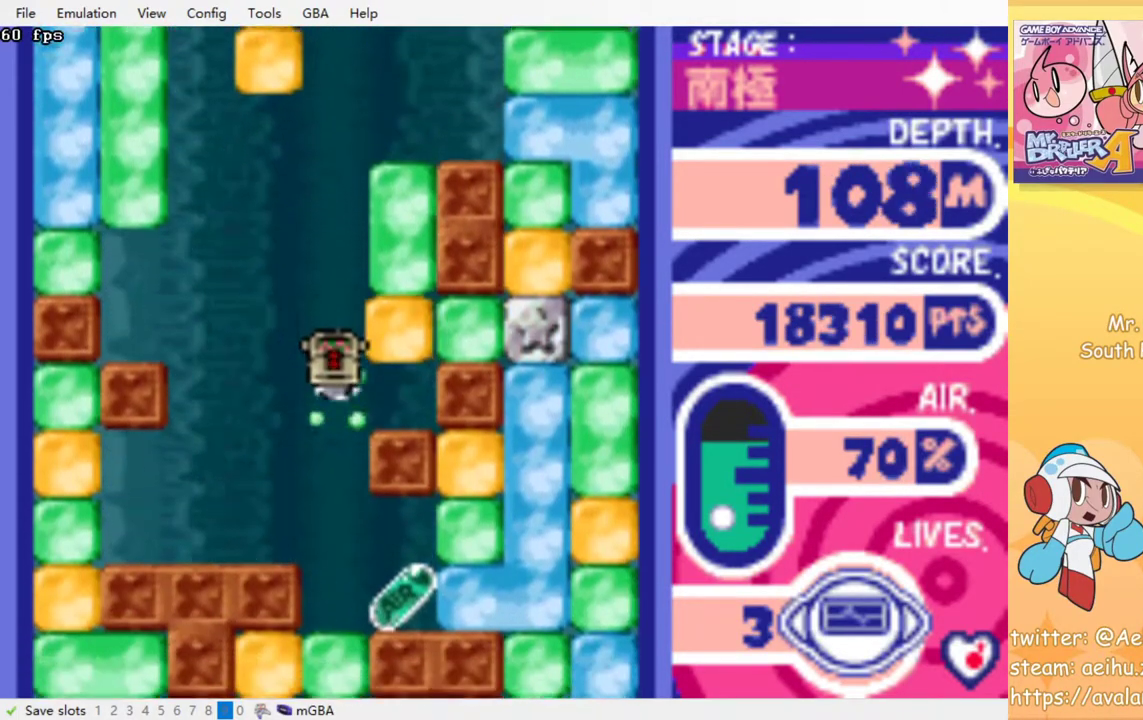
{"buttons": ["DPAD_RIGHT"], "events": [[50, "SQUARE", "up"], [67, "CROSS", "up"], [383, "DPAD_RIGHT", "down"]]}
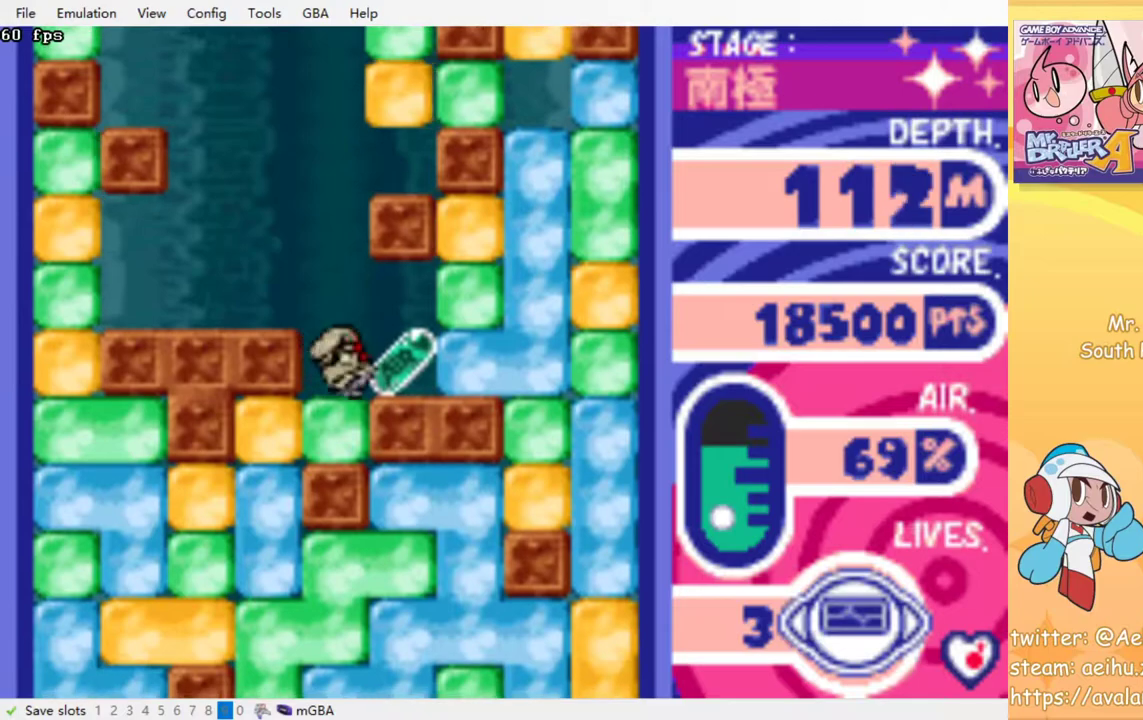
{"buttons": ["DPAD_DOWN"], "events": [[117, "DPAD_RIGHT", "up"], [133, "DPAD_LEFT", "down"], [267, "DPAD_DOWN", "down"], [283, "DPAD_LEFT", "up"], [317, "CROSS", "down"], [317, "SQUARE", "down"], [417, "CROSS", "up"], [417, "SQUARE", "up"]]}
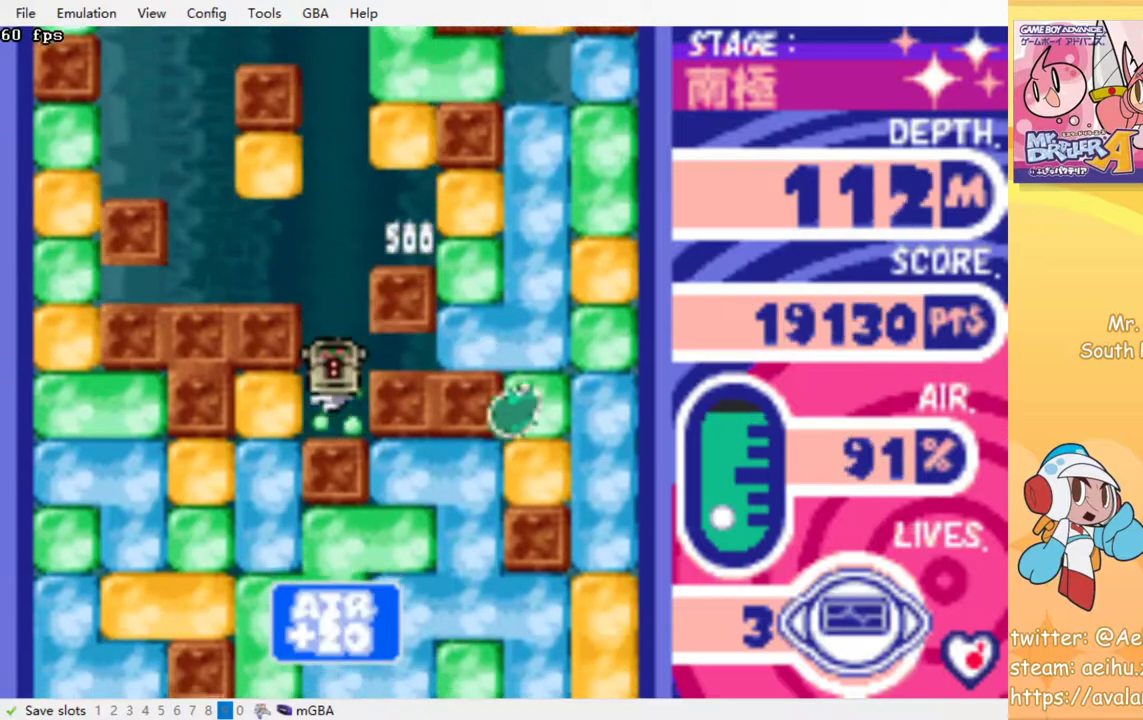
{"buttons": ["CROSS", "SQUARE", "DPAD_DOWN"], "events": [[17, "DPAD_DOWN", "up"], [33, "DPAD_LEFT", "down"], [100, "CROSS", "down"], [117, "SQUARE", "down"], [217, "CROSS", "up"], [217, "SQUARE", "up"], [367, "DPAD_DOWN", "down"], [417, "DPAD_LEFT", "up"], [433, "CROSS", "down"], [450, "SQUARE", "down"]]}
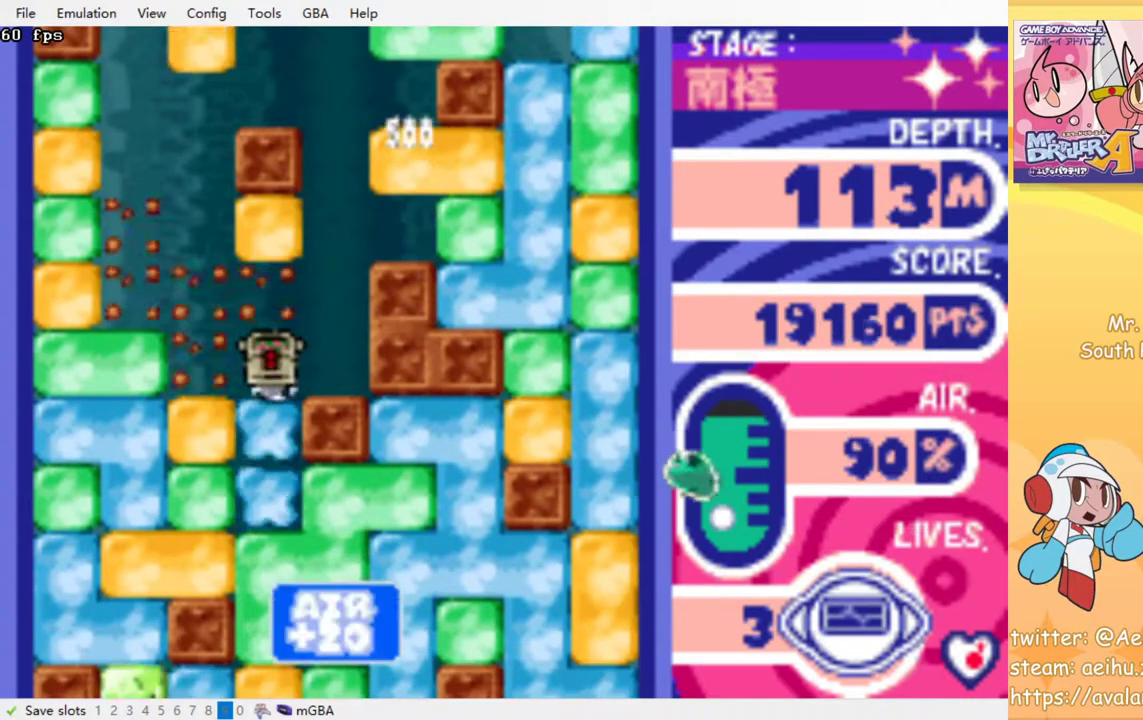
{"buttons": ["CROSS", "SQUARE", "DPAD_RIGHT"], "events": [[17, "SQUARE", "up"], [33, "CROSS", "up"], [100, "CROSS", "down"], [100, "SQUARE", "down"], [183, "SQUARE", "up"], [200, "CROSS", "up"], [400, "DPAD_DOWN", "up"], [400, "DPAD_RIGHT", "down"], [450, "CROSS", "down"], [467, "SQUARE", "down"]]}
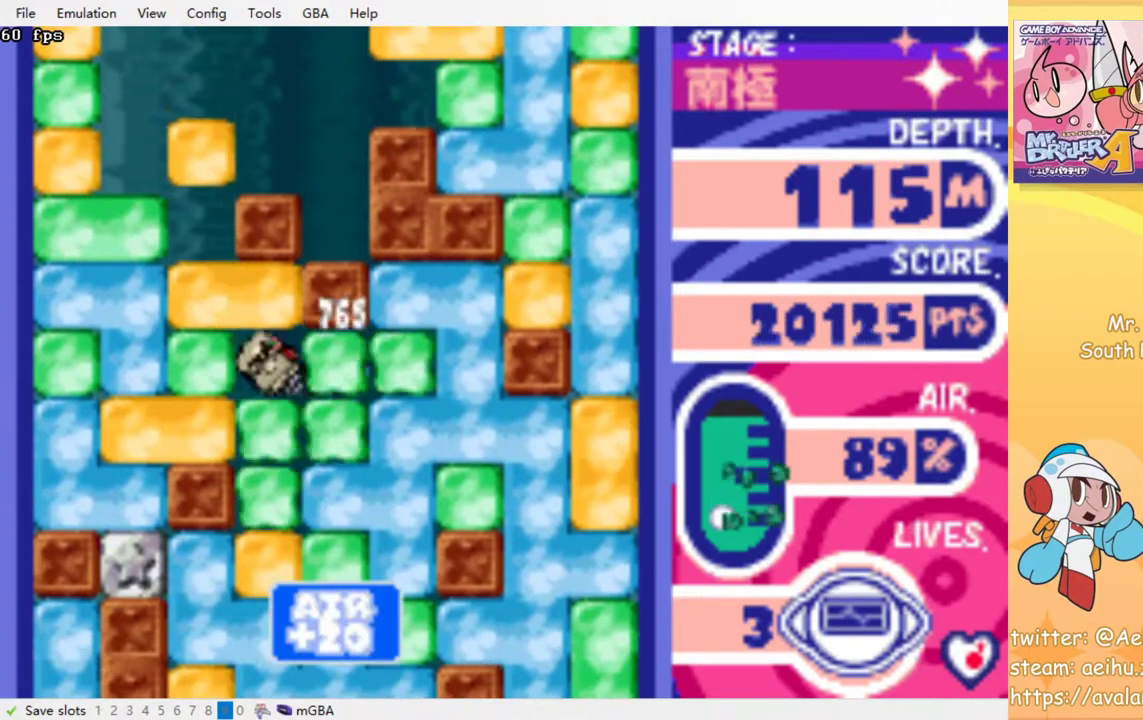
{"buttons": ["DPAD_DOWN"], "events": [[33, "SQUARE", "up"], [50, "CROSS", "up"], [467, "DPAD_DOWN", "down"], [483, "DPAD_RIGHT", "up"]]}
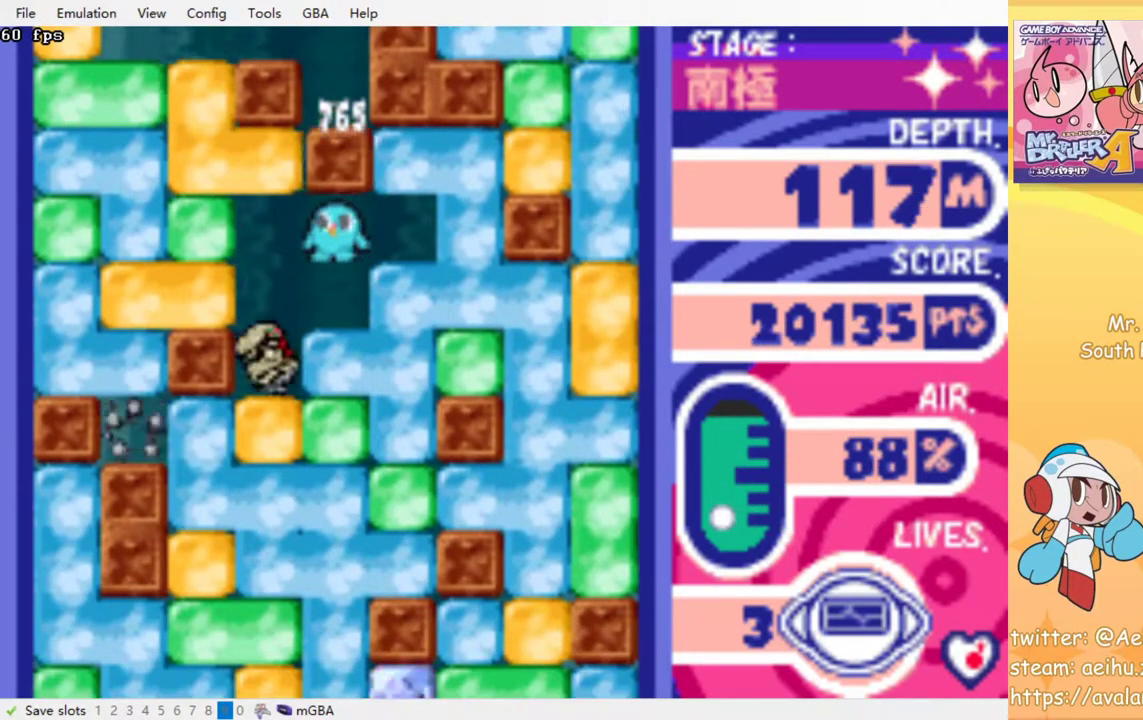
{"buttons": ["CROSS", "SQUARE", "DPAD_DOWN"], "events": [[17, "CROSS", "down"], [17, "SQUARE", "down"], [100, "SQUARE", "up"], [117, "CROSS", "up"], [283, "CROSS", "down"], [283, "SQUARE", "down"], [383, "CROSS", "up"], [383, "SQUARE", "up"], [450, "CROSS", "down"], [450, "SQUARE", "down"]]}
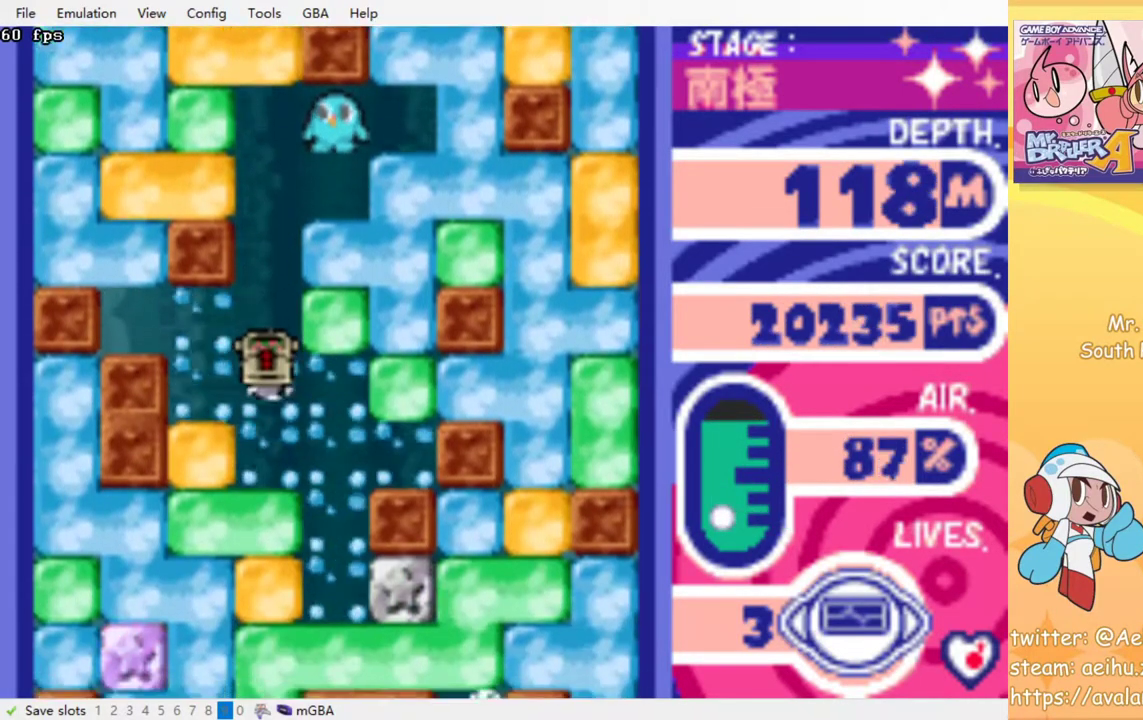
{"buttons": ["CROSS", "SQUARE", "DPAD_DOWN"], "events": [[50, "CROSS", "up"], [50, "SQUARE", "up"], [100, "CROSS", "down"], [133, "SQUARE", "down"], [217, "CROSS", "up"], [217, "SQUARE", "up"], [283, "CROSS", "down"], [300, "SQUARE", "down"], [367, "CROSS", "up"], [367, "SQUARE", "up"], [450, "CROSS", "down"], [450, "SQUARE", "down"]]}
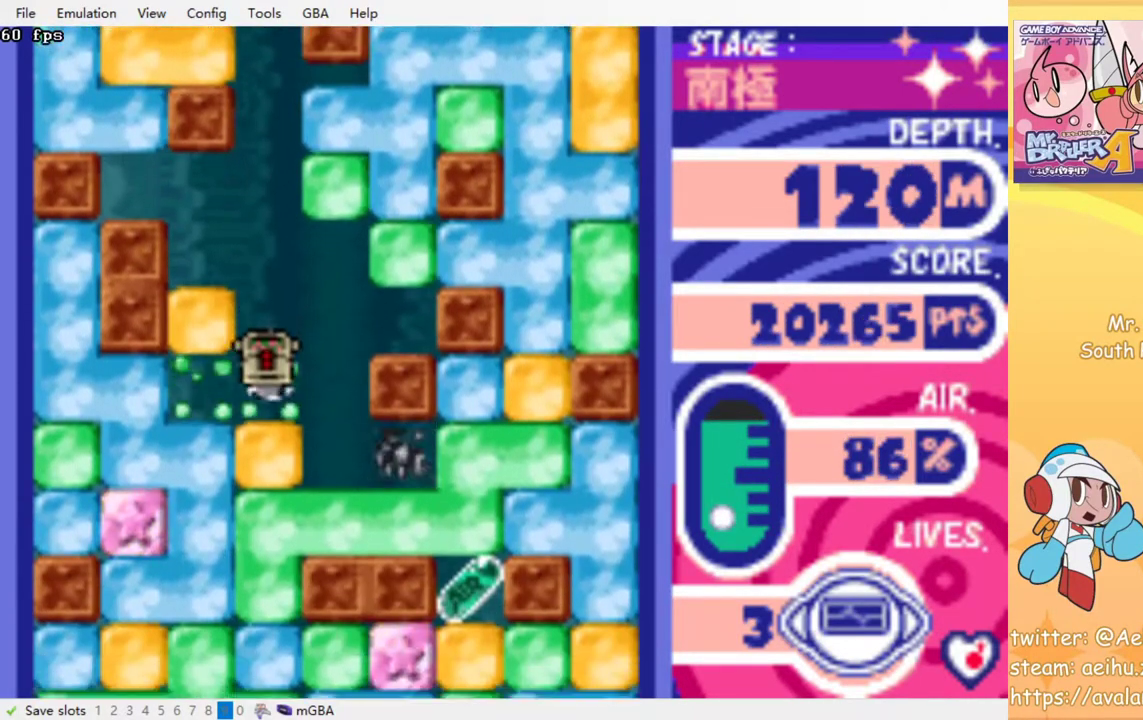
{"buttons": ["DPAD_DOWN"], "events": [[17, "SQUARE", "up"], [33, "CROSS", "up"], [100, "CROSS", "down"], [117, "SQUARE", "down"], [183, "CROSS", "up"], [183, "SQUARE", "up"], [267, "CROSS", "down"], [267, "SQUARE", "down"], [333, "CROSS", "up"], [333, "SQUARE", "up"], [383, "CROSS", "down"], [400, "SQUARE", "down"], [483, "SQUARE", "up"], [500, "CROSS", "up"]]}
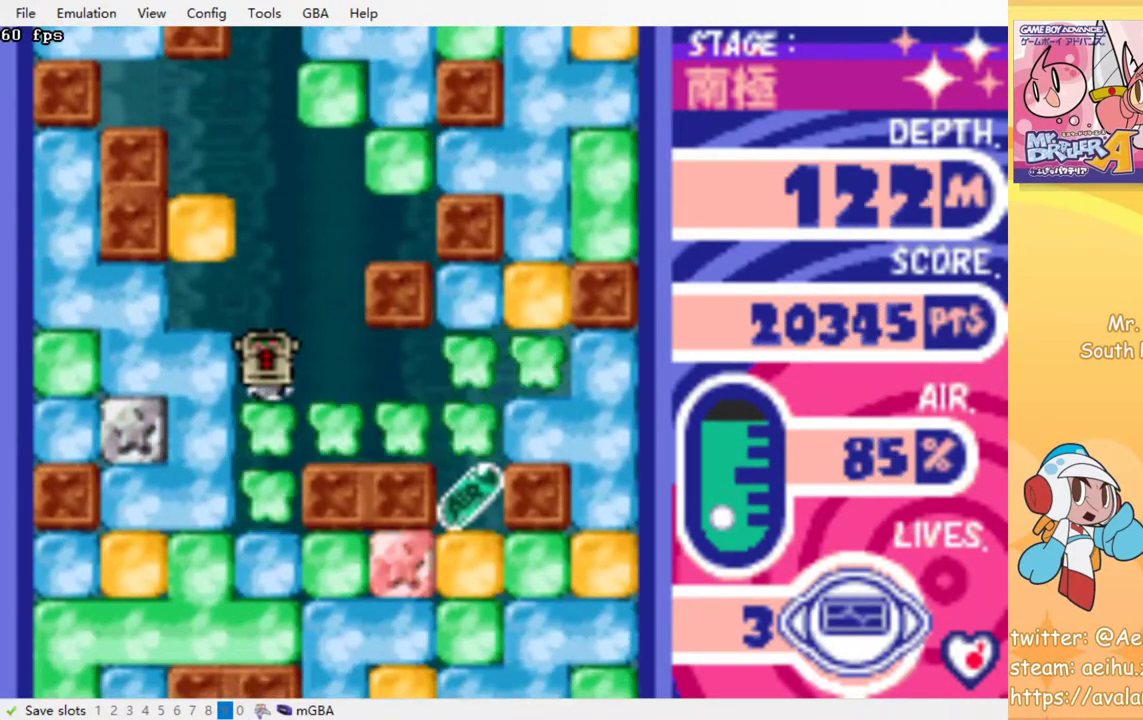
{"buttons": ["DPAD_DOWN"], "events": [[50, "CROSS", "down"], [50, "SQUARE", "down"], [133, "SQUARE", "up"], [150, "CROSS", "up"], [217, "CROSS", "down"], [217, "SQUARE", "down"], [283, "CROSS", "up"], [283, "SQUARE", "up"], [367, "CROSS", "down"], [367, "SQUARE", "down"], [450, "CROSS", "up"], [450, "SQUARE", "up"]]}
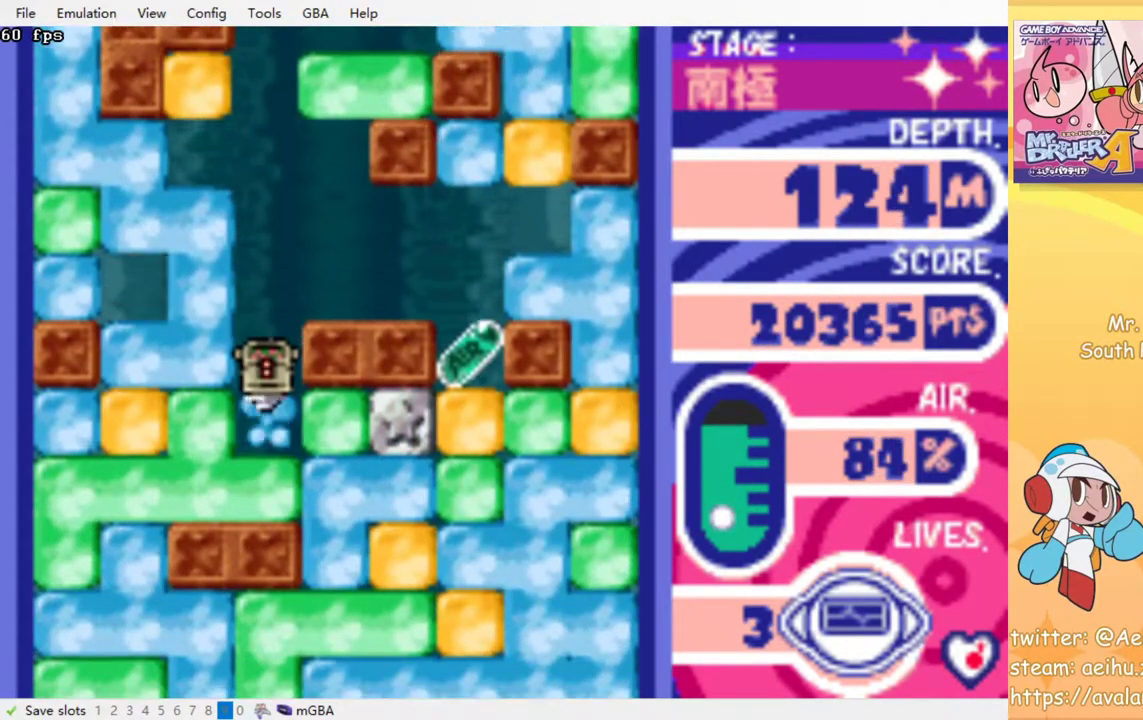
{"buttons": ["CROSS", "SQUARE", "DPAD_DOWN"], "events": [[33, "DPAD_DOWN", "up"], [33, "DPAD_RIGHT", "down"], [150, "CROSS", "down"], [150, "SQUARE", "down"], [233, "CROSS", "up"], [233, "SQUARE", "up"], [433, "DPAD_DOWN", "down"], [433, "DPAD_RIGHT", "up"], [483, "CROSS", "down"], [483, "SQUARE", "down"]]}
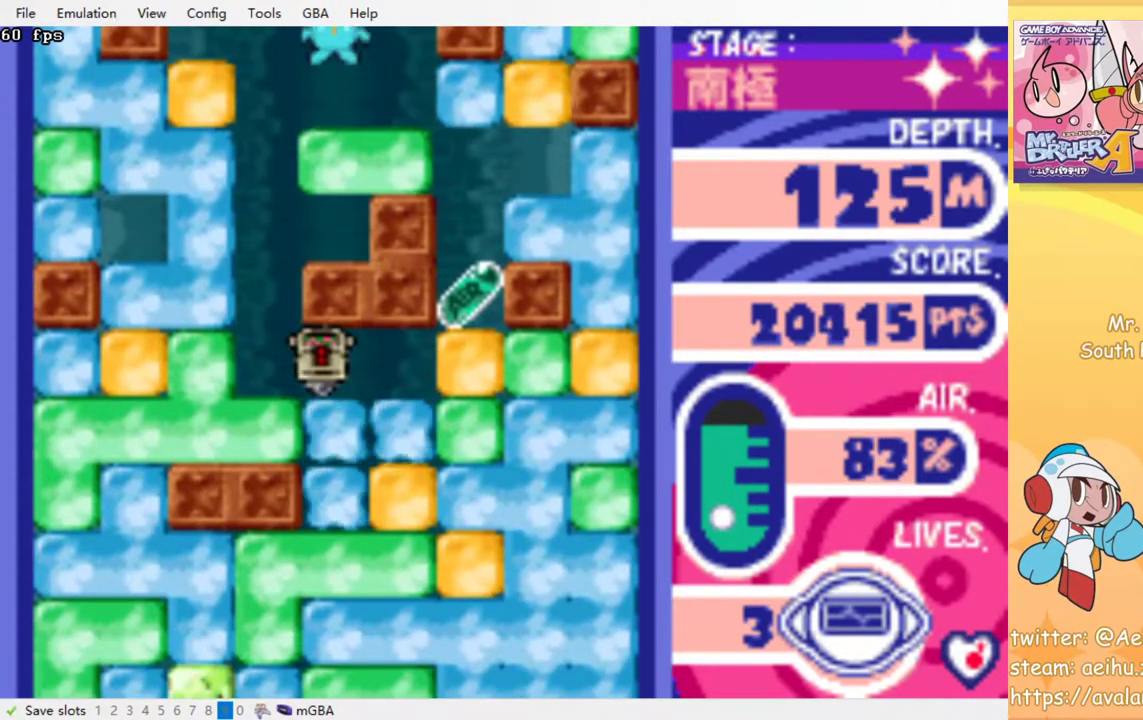
{"buttons": ["CROSS", "SQUARE", "DPAD_DOWN"], "events": [[67, "CROSS", "up"], [67, "SQUARE", "up"], [150, "CROSS", "down"], [150, "SQUARE", "down"], [217, "SQUARE", "up"], [233, "CROSS", "up"], [317, "CROSS", "down"], [317, "SQUARE", "down"], [383, "CROSS", "up"], [383, "SQUARE", "up"], [433, "CROSS", "down"], [450, "SQUARE", "down"]]}
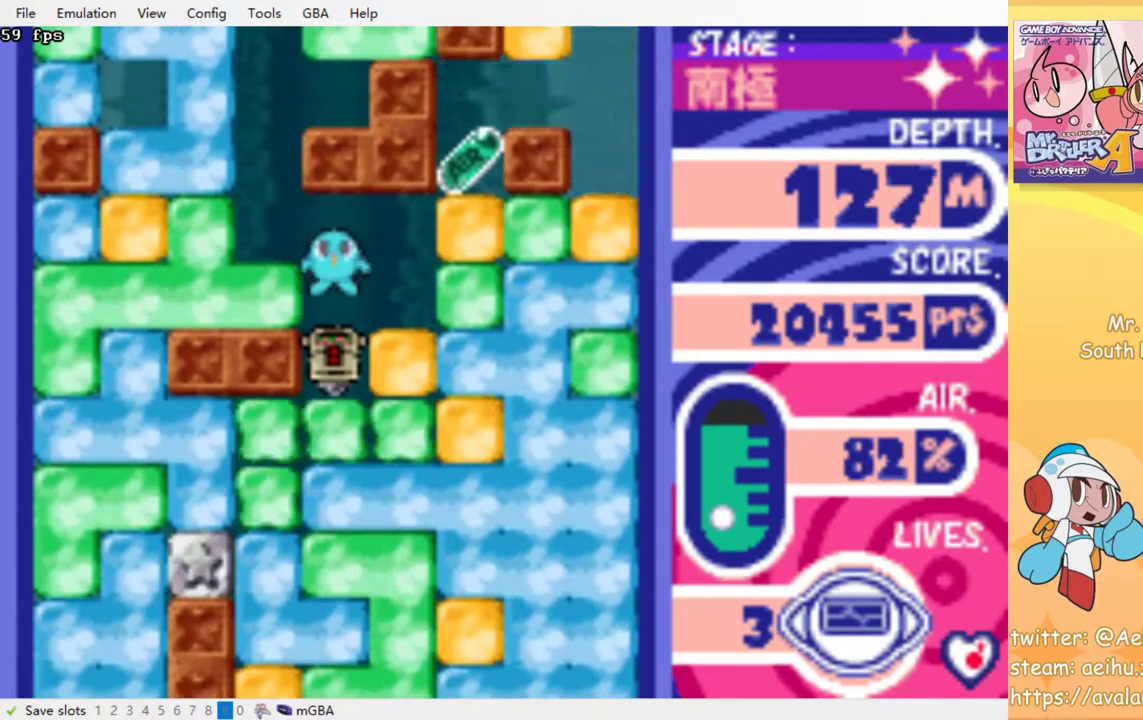
{"buttons": ["DPAD_DOWN"], "events": [[17, "CROSS", "up"], [17, "SQUARE", "up"], [100, "CROSS", "down"], [100, "SQUARE", "down"], [183, "CROSS", "up"], [183, "SQUARE", "up"], [250, "CROSS", "down"], [250, "SQUARE", "down"], [317, "SQUARE", "up"], [333, "CROSS", "up"], [400, "CROSS", "down"], [417, "SQUARE", "down"], [483, "CROSS", "up"], [483, "SQUARE", "up"]]}
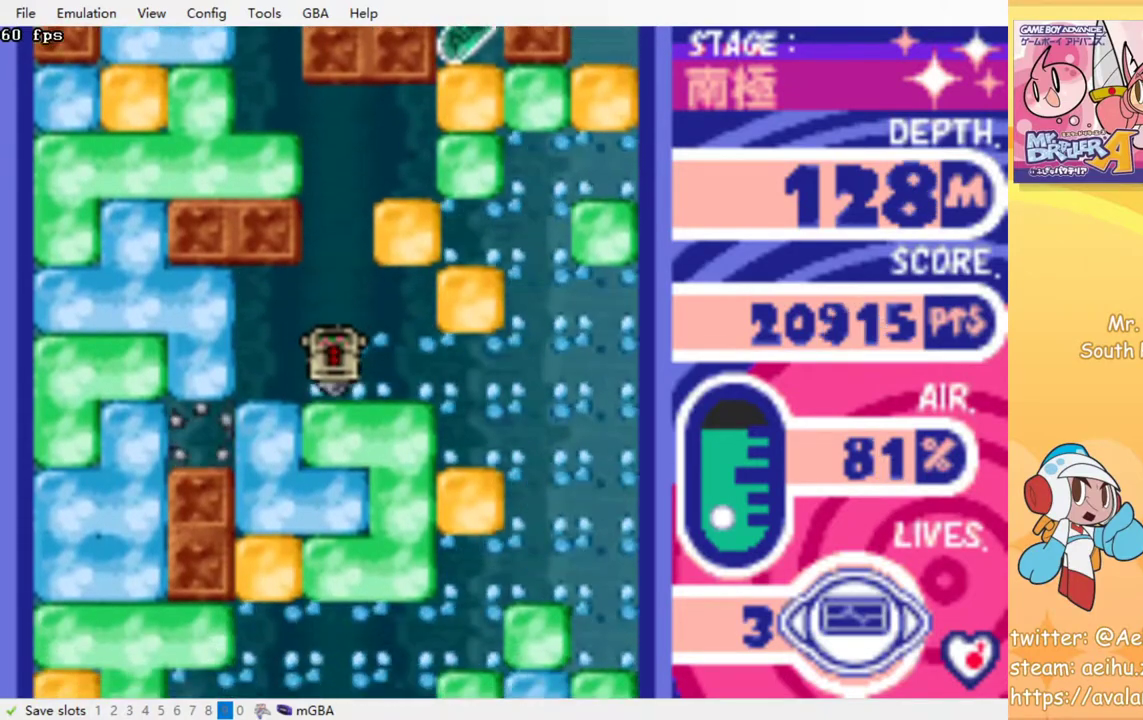
{"buttons": ["DPAD_DOWN"], "events": [[50, "CROSS", "down"], [67, "SQUARE", "down"], [133, "CROSS", "up"], [133, "SQUARE", "up"], [200, "CROSS", "down"], [217, "SQUARE", "down"], [283, "CROSS", "up"], [283, "SQUARE", "up"], [367, "CROSS", "down"], [367, "SQUARE", "down"], [433, "SQUARE", "up"], [450, "CROSS", "up"]]}
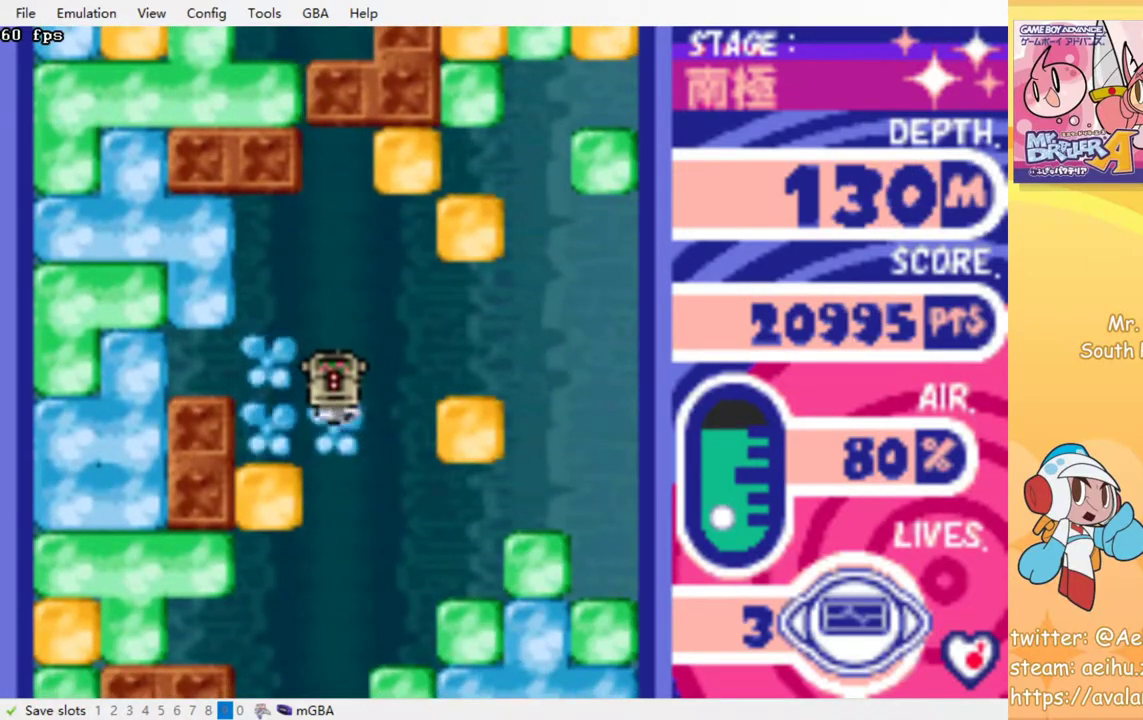
{"buttons": ["CROSS", "SQUARE", "DPAD_DOWN"], "events": [[17, "CROSS", "down"], [17, "SQUARE", "down"], [100, "CROSS", "up"], [100, "SQUARE", "up"], [167, "CROSS", "down"], [183, "SQUARE", "down"], [267, "CROSS", "up"], [267, "SQUARE", "up"], [333, "CROSS", "down"], [333, "SQUARE", "down"], [417, "CROSS", "up"], [417, "SQUARE", "up"], [500, "CROSS", "down"], [500, "SQUARE", "down"]]}
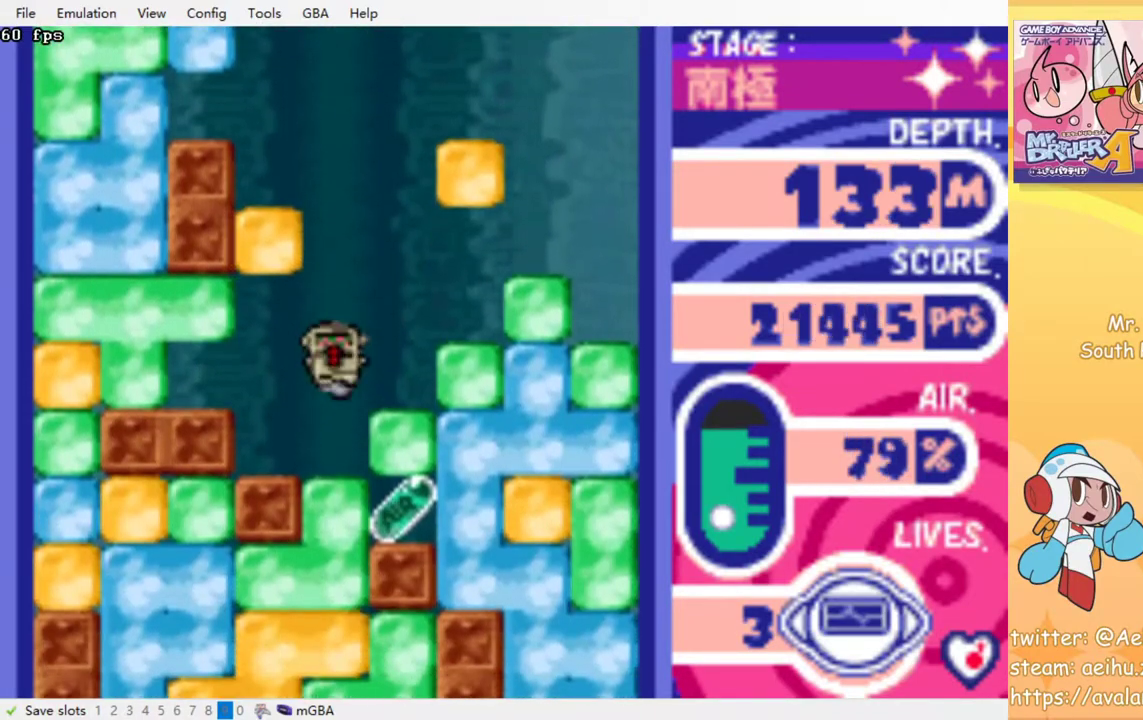
{"buttons": ["DPAD_RIGHT"], "events": [[83, "SQUARE", "up"], [100, "CROSS", "up"], [183, "CROSS", "down"], [200, "SQUARE", "down"], [300, "CROSS", "up"], [300, "SQUARE", "up"], [433, "DPAD_DOWN", "up"], [483, "DPAD_RIGHT", "down"]]}
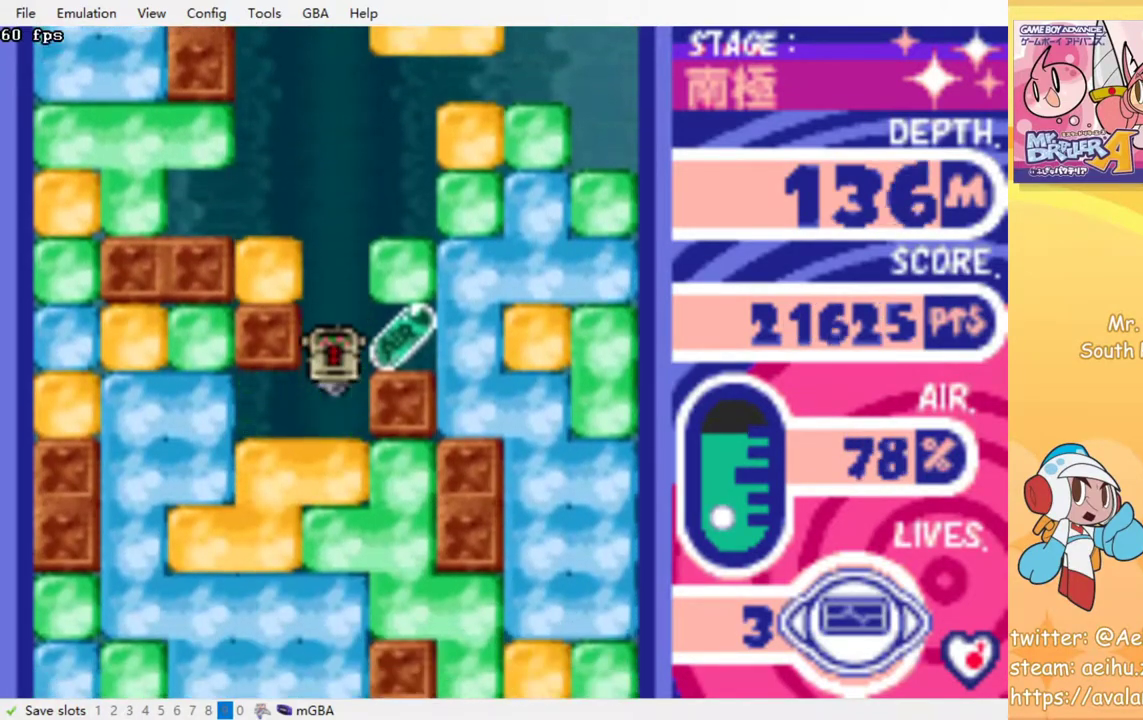
{"buttons": ["DPAD_LEFT"], "events": [[433, "DPAD_RIGHT", "up"], [450, "DPAD_LEFT", "down"]]}
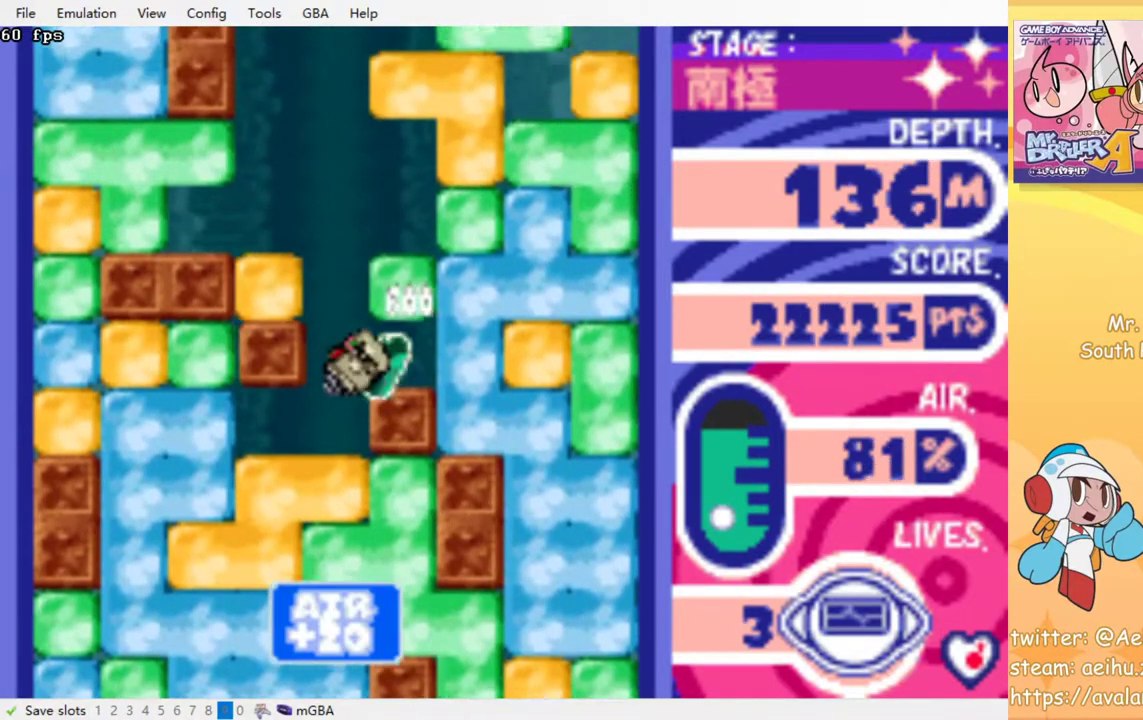
{"buttons": ["CROSS", "SQUARE", "DPAD_DOWN"], "events": [[50, "DPAD_DOWN", "down"], [67, "DPAD_LEFT", "up"], [167, "CROSS", "down"], [167, "SQUARE", "down"], [283, "SQUARE", "up"], [333, "SQUARE", "down"], [417, "CROSS", "up"], [417, "SQUARE", "up"], [483, "CROSS", "down"], [483, "SQUARE", "down"]]}
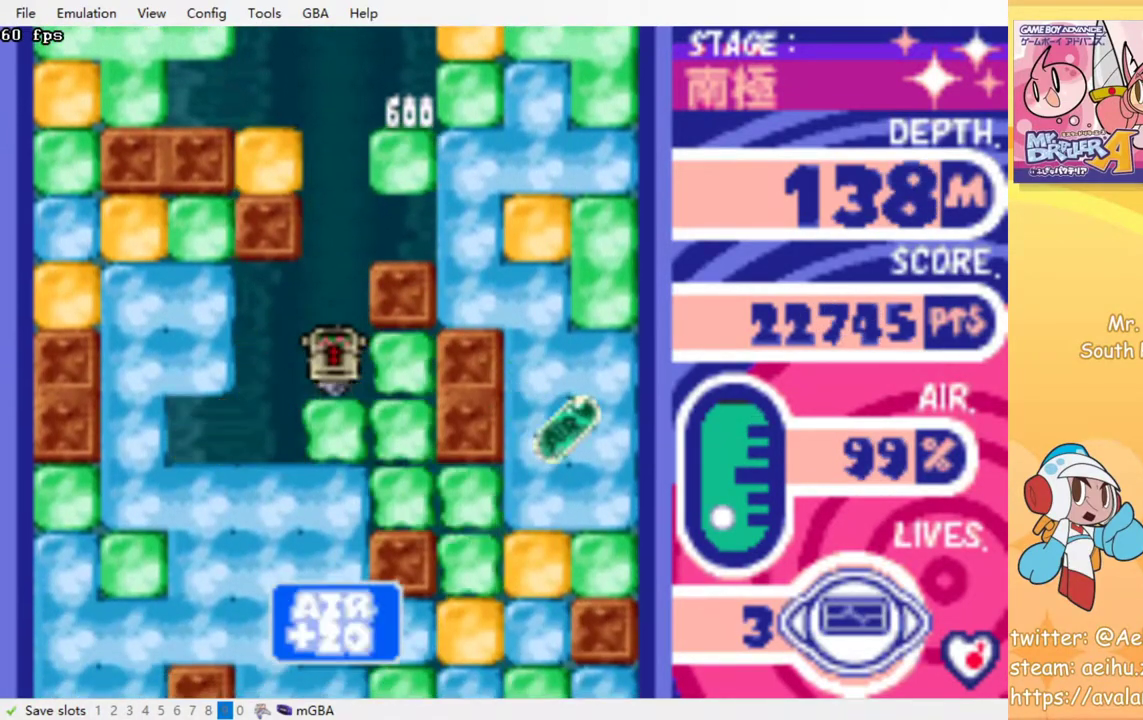
{"buttons": ["CROSS", "SQUARE", "DPAD_DOWN"], "events": [[83, "CROSS", "up"], [83, "SQUARE", "up"], [150, "CROSS", "down"], [167, "SQUARE", "down"], [233, "CROSS", "up"], [233, "SQUARE", "up"], [317, "CROSS", "down"], [317, "SQUARE", "down"], [400, "SQUARE", "up"], [417, "CROSS", "up"], [467, "CROSS", "down"], [467, "SQUARE", "down"]]}
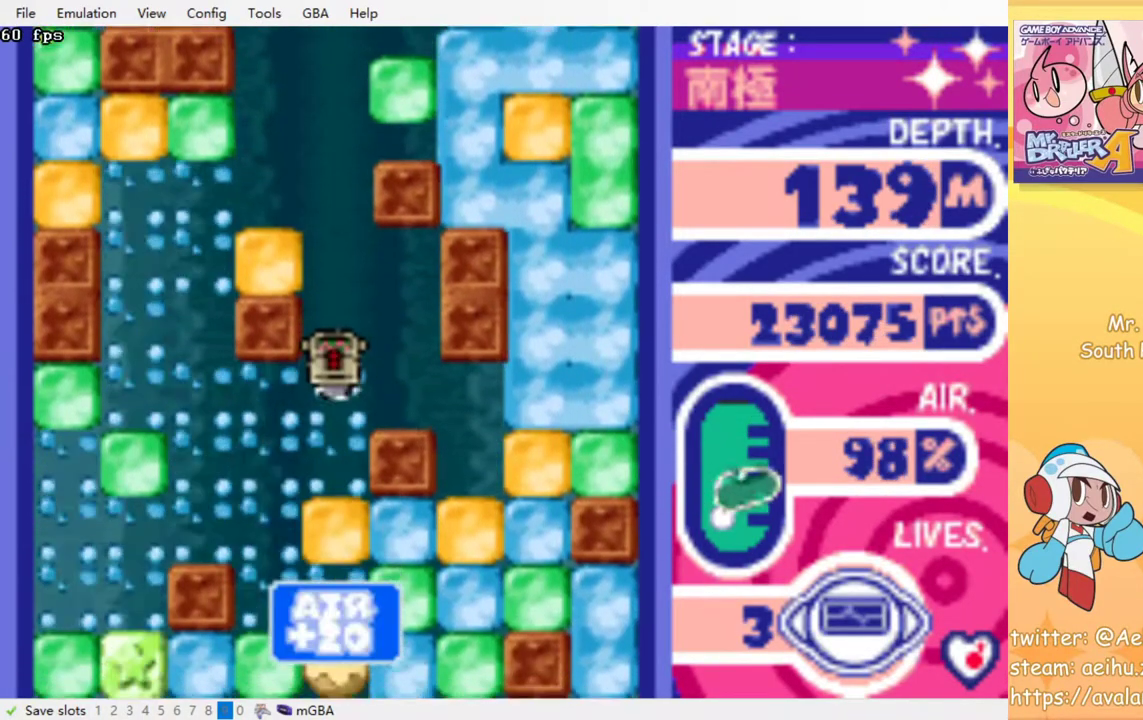
{"buttons": ["CROSS", "SQUARE", "DPAD_DOWN"], "events": [[50, "CROSS", "up"], [50, "SQUARE", "up"], [133, "CROSS", "down"], [133, "SQUARE", "down"], [217, "CROSS", "up"], [217, "SQUARE", "up"], [300, "CROSS", "down"], [300, "SQUARE", "down"], [350, "SQUARE", "up"], [383, "CROSS", "up"], [450, "CROSS", "down"], [450, "SQUARE", "down"]]}
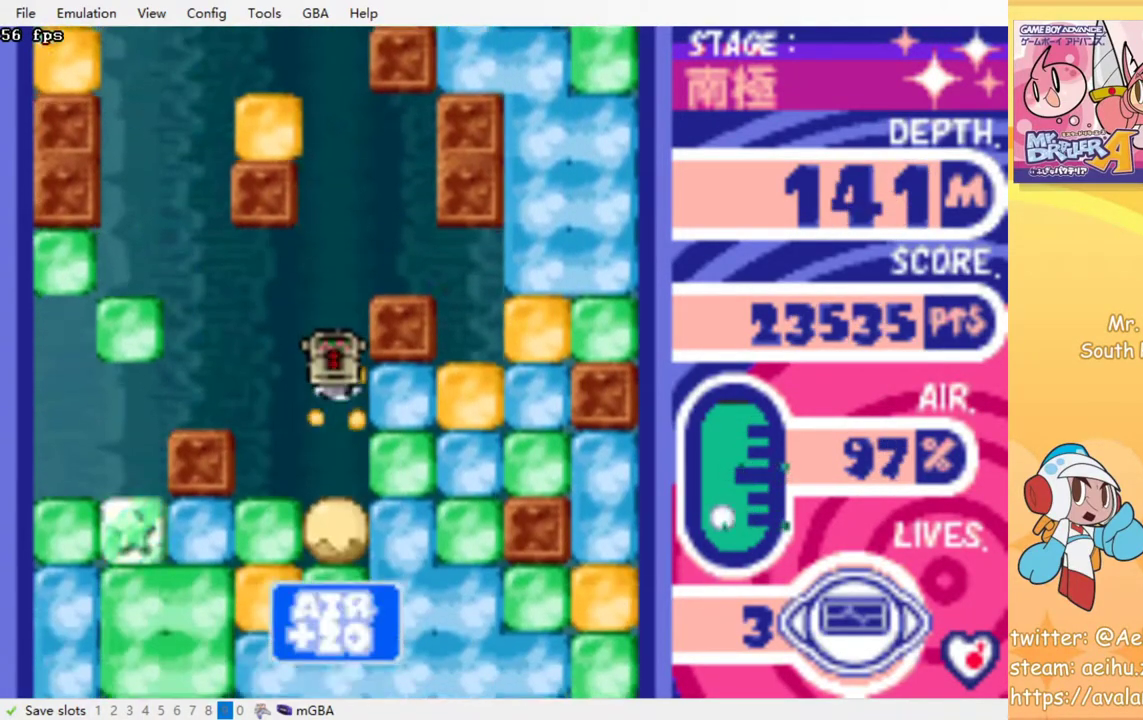
{"buttons": ["DPAD_DOWN"], "events": [[33, "SQUARE", "up"], [50, "CROSS", "up"], [100, "CROSS", "down"], [100, "SQUARE", "down"], [200, "CROSS", "up"], [200, "SQUARE", "up"], [283, "CROSS", "down"], [283, "SQUARE", "down"], [367, "SQUARE", "up"], [417, "SQUARE", "down"], [467, "SQUARE", "up"], [500, "CROSS", "up"]]}
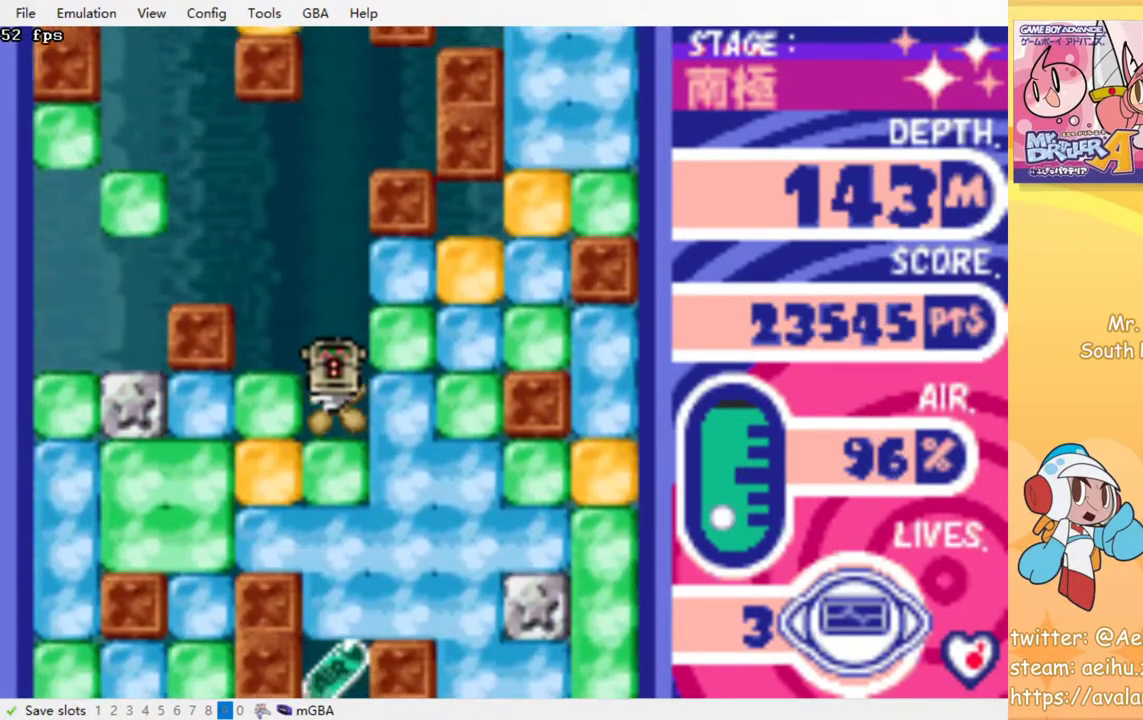
{"buttons": [], "events": [[50, "CROSS", "down"], [50, "DPAD_DOWN", "up"], [83, "SQUARE", "down"], [150, "CROSS", "up"], [150, "SQUARE", "up"], [233, "CROSS", "down"], [233, "SQUARE", "down"], [300, "SQUARE", "up"], [317, "CROSS", "up"], [400, "CROSS", "down"], [400, "SQUARE", "down"], [467, "SQUARE", "up"], [483, "CROSS", "up"]]}
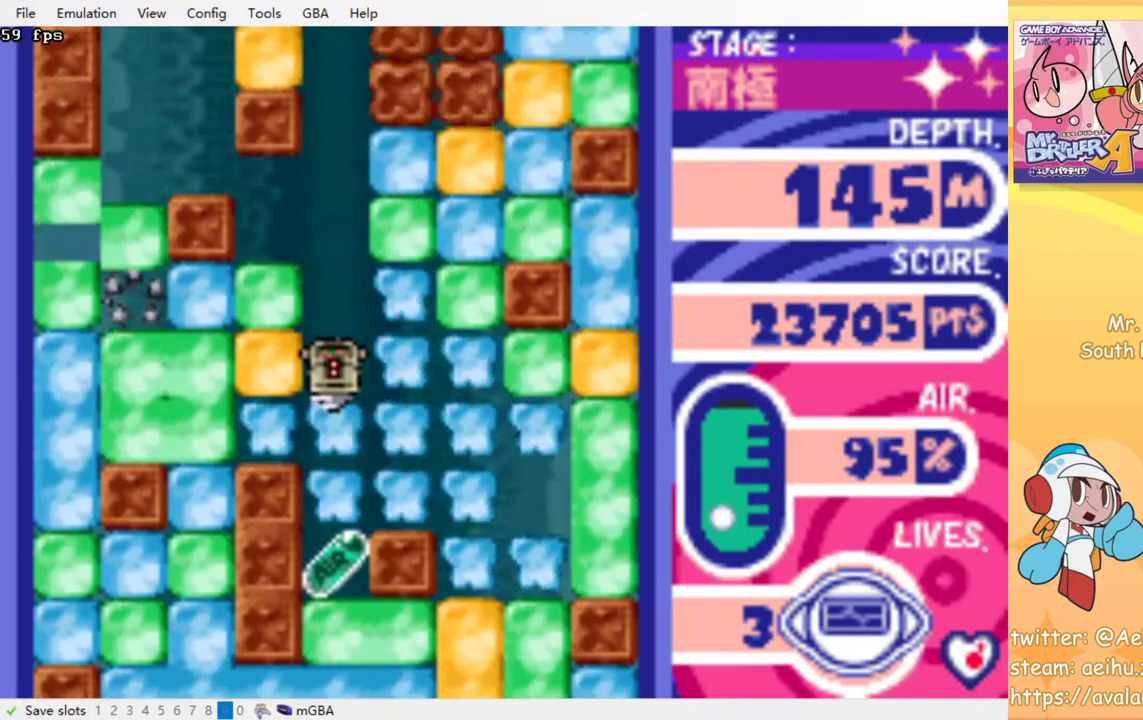
{"buttons": ["CROSS", "SQUARE"], "events": [[33, "CROSS", "down"], [50, "SQUARE", "down"], [117, "CROSS", "up"], [117, "SQUARE", "up"], [183, "CROSS", "down"], [200, "SQUARE", "down"], [267, "SQUARE", "up"], [283, "CROSS", "up"], [350, "CROSS", "down"], [350, "SQUARE", "down"], [417, "SQUARE", "up"], [433, "CROSS", "up"], [500, "CROSS", "down"], [500, "SQUARE", "down"]]}
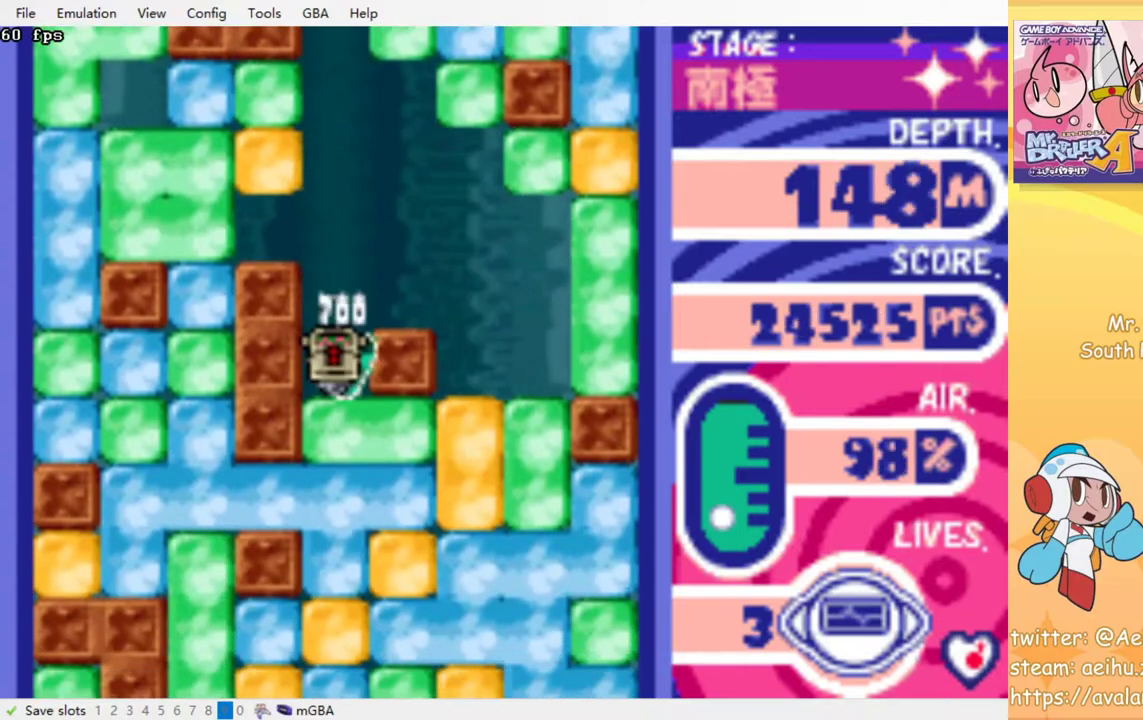
{"buttons": ["CROSS", "SQUARE"], "events": [[67, "SQUARE", "up"], [100, "CROSS", "up"], [150, "CROSS", "down"], [150, "SQUARE", "down"], [217, "SQUARE", "up"], [233, "CROSS", "up"], [300, "CROSS", "down"], [300, "SQUARE", "down"], [383, "SQUARE", "up"], [400, "CROSS", "up"], [450, "CROSS", "down"], [450, "SQUARE", "down"]]}
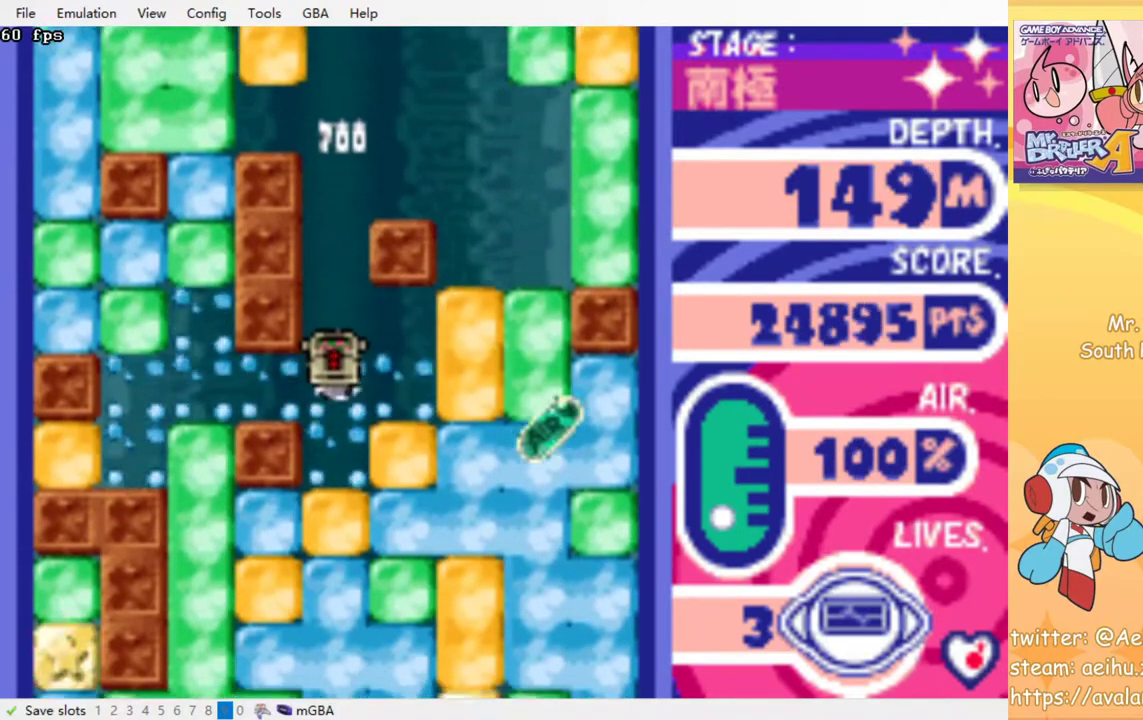
{"buttons": [], "events": [[33, "SQUARE", "up"], [50, "CROSS", "up"], [100, "CROSS", "down"], [167, "CROSS", "up"], [233, "CROSS", "down"], [233, "SQUARE", "down"], [300, "SQUARE", "up"], [317, "CROSS", "up"], [383, "CROSS", "down"], [383, "SQUARE", "down"], [450, "SQUARE", "up"], [467, "CROSS", "up"]]}
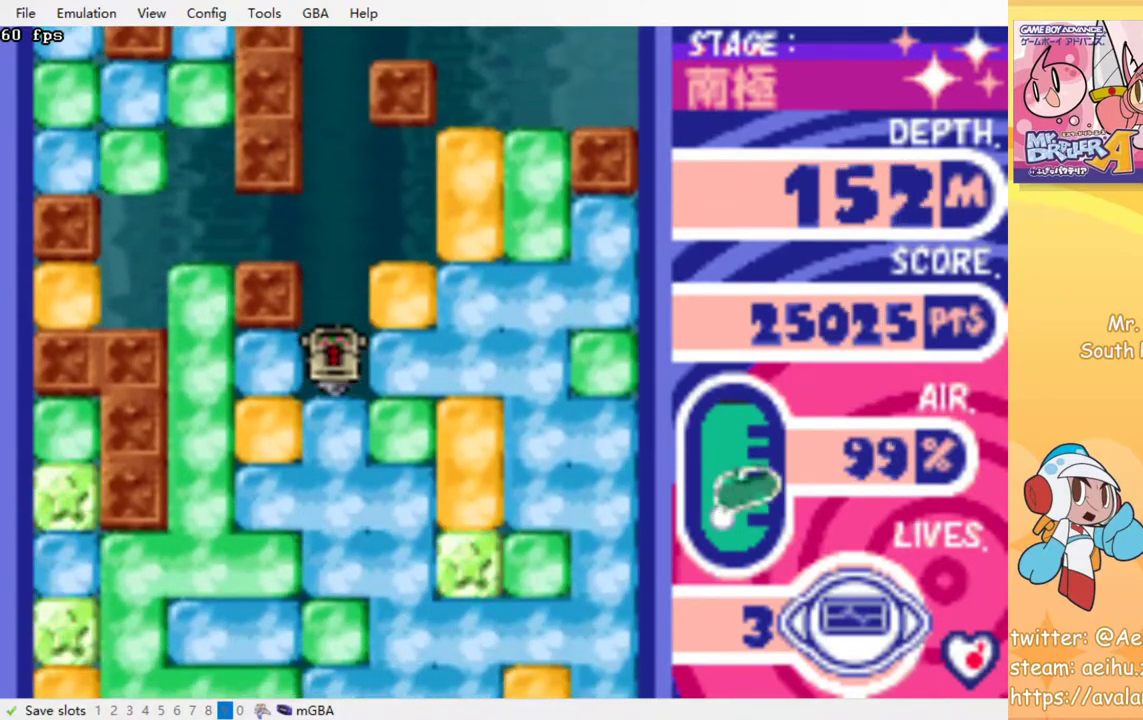
{"buttons": [], "events": [[33, "CROSS", "down"], [50, "SQUARE", "down"], [100, "SQUARE", "up"], [133, "CROSS", "up"], [183, "CROSS", "down"], [183, "SQUARE", "down"], [267, "CROSS", "up"], [267, "SQUARE", "up"], [350, "CROSS", "down"], [350, "SQUARE", "down"], [433, "CROSS", "up"], [433, "SQUARE", "up"]]}